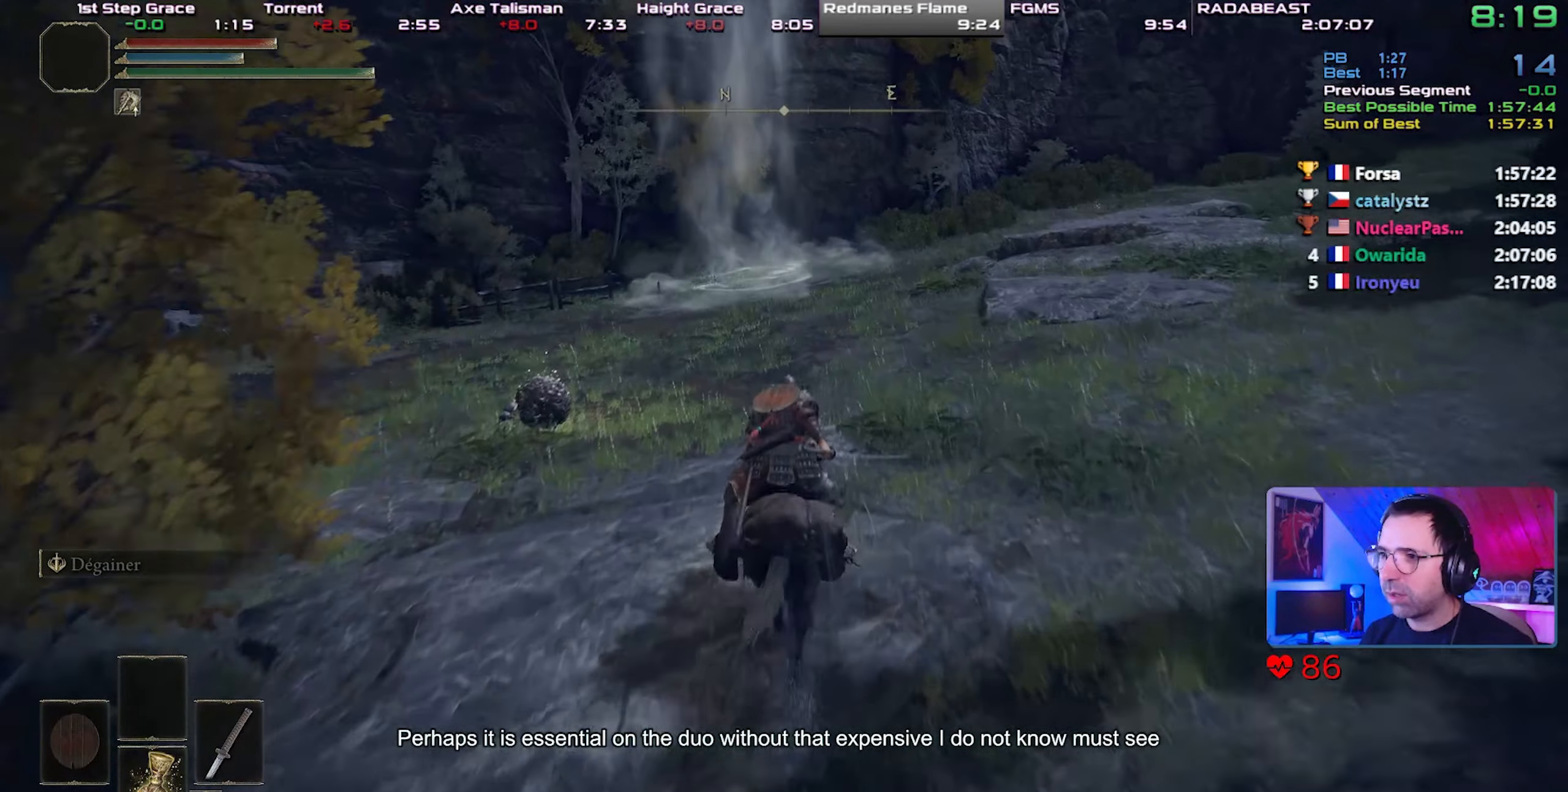
Gameplay with a controller (PlayStation layout); each line is a JSON object with the inputs held at the frame after it. "events" lists button and stick changes between this image and that frame as [ms after this image, input, new state], when the widget could be followed in between.
{"buttons": [], "left_stick": "up-right", "right_stick": "center", "events": [[267, "CIRCLE", "down"], [417, "CIRCLE", "up"]]}
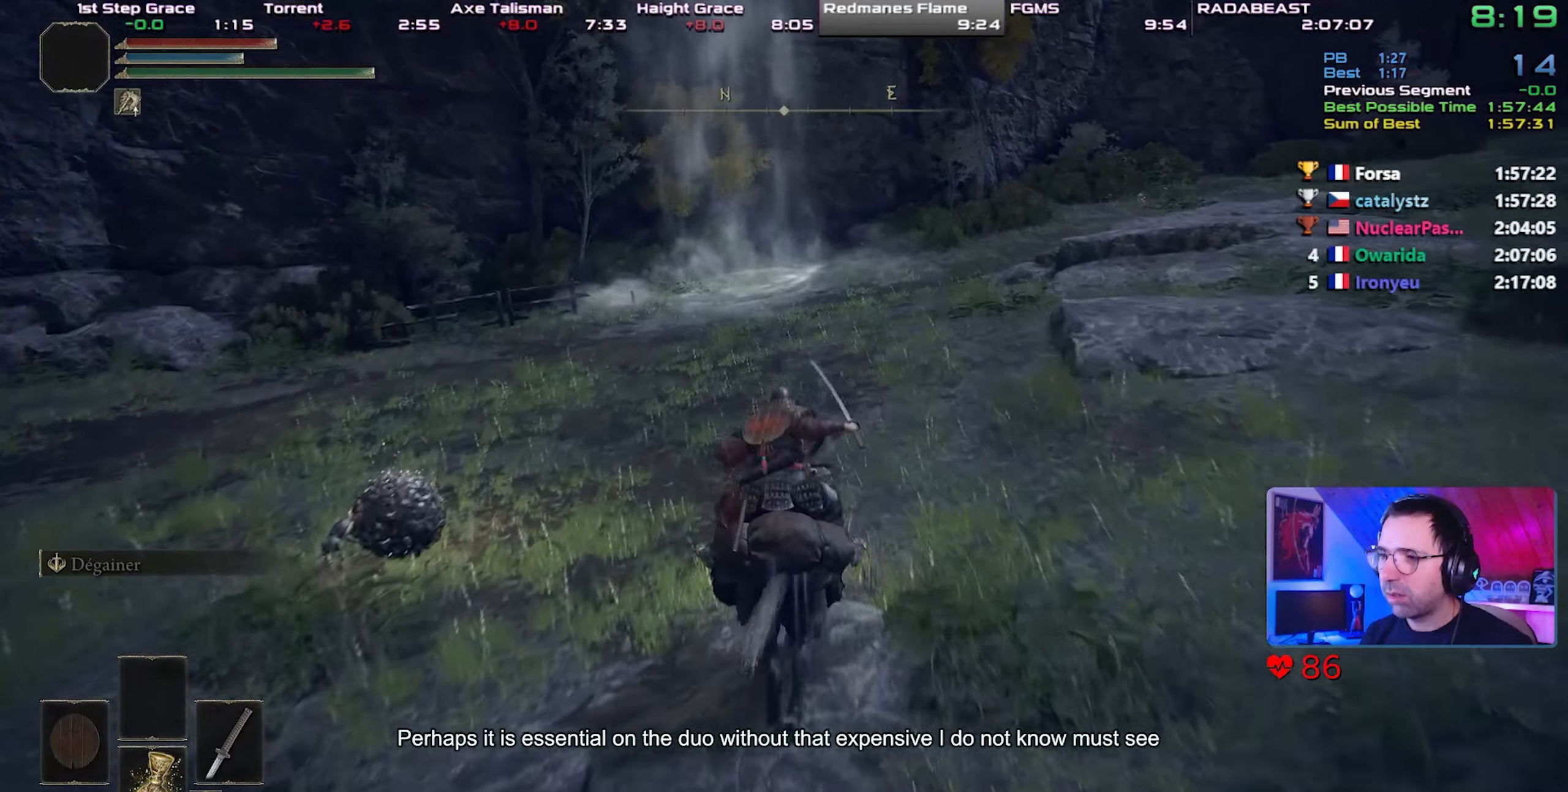
{"buttons": [], "left_stick": "up-right", "right_stick": "center", "events": []}
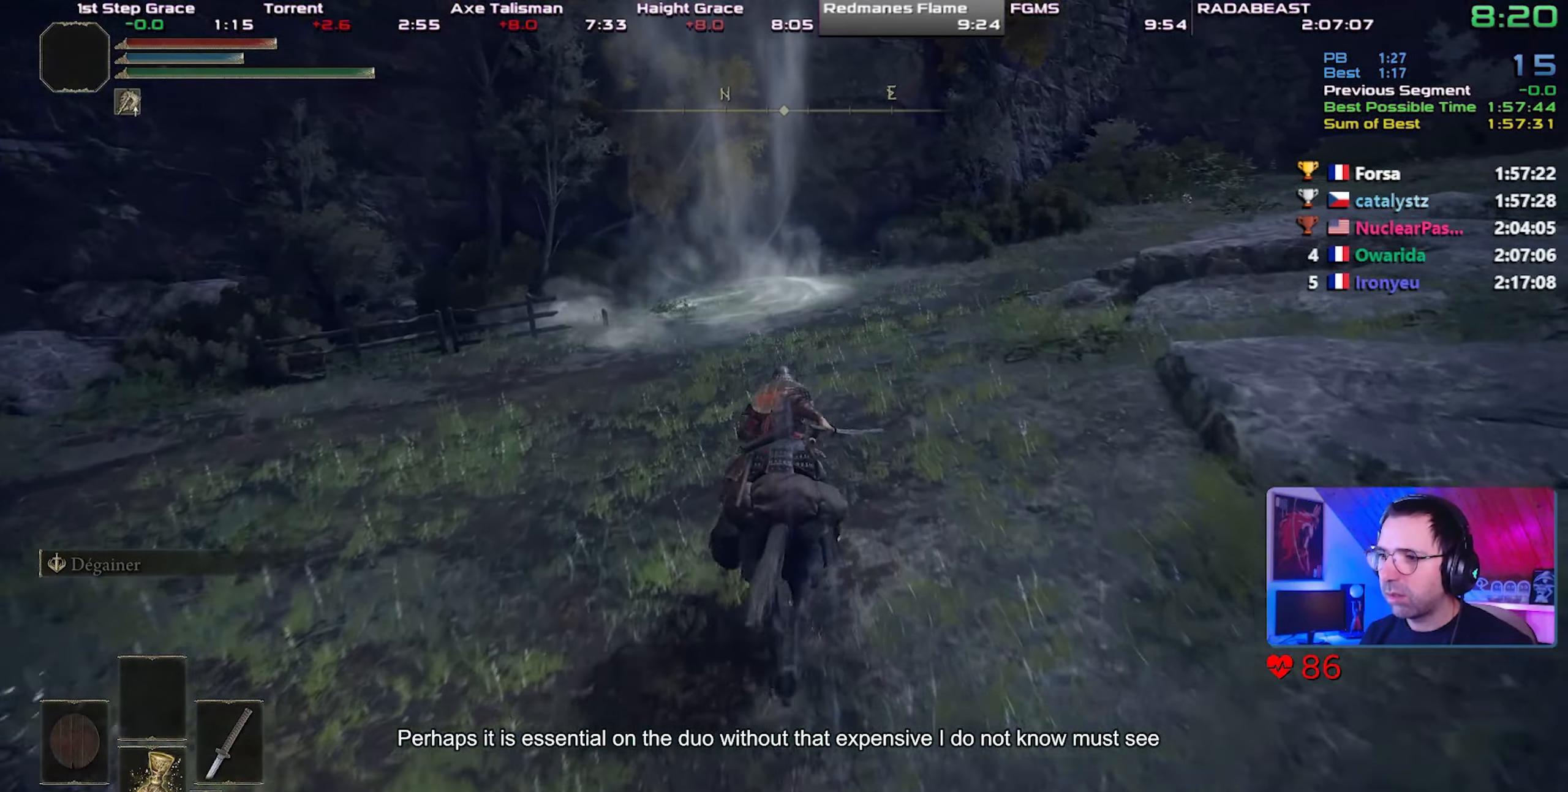
{"buttons": [], "left_stick": "center", "right_stick": "center", "events": [[267, "left_stick", "center"], [317, "right_stick", "up-left"], [367, "right_stick", "center"]]}
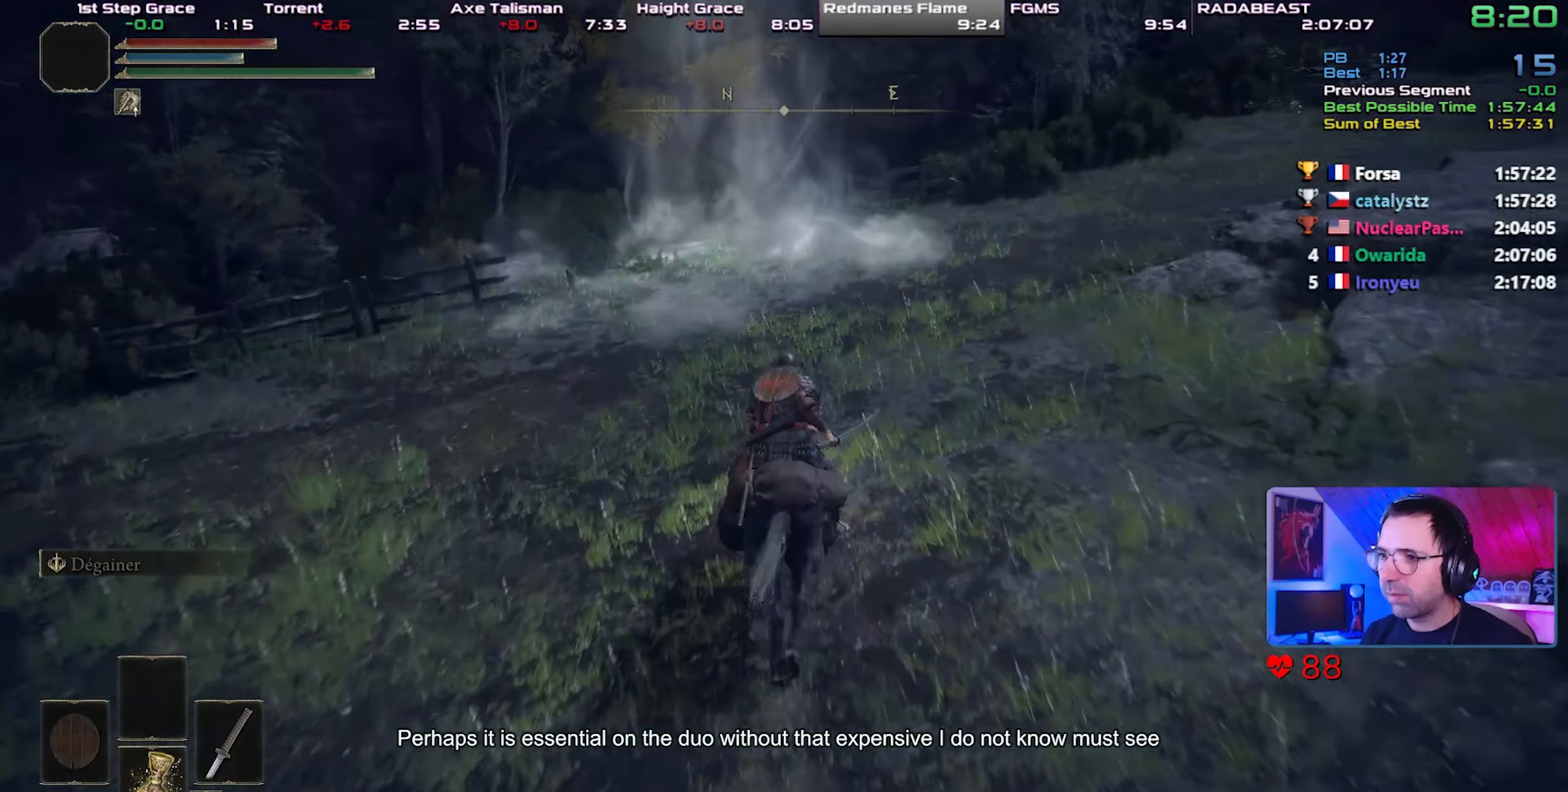
{"buttons": [], "left_stick": "center", "right_stick": "center", "events": []}
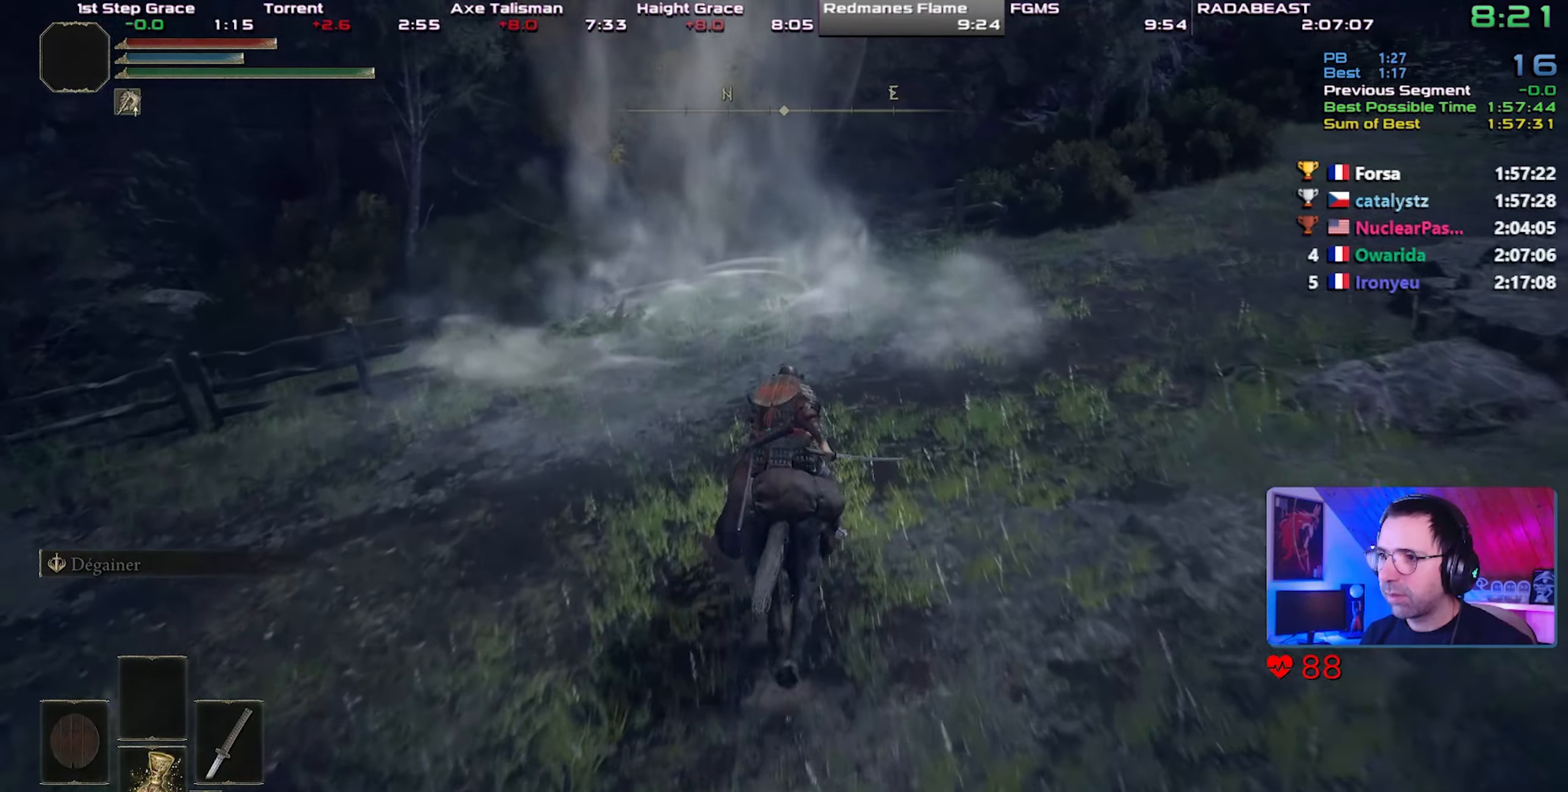
{"buttons": [], "left_stick": "center", "right_stick": "center", "events": []}
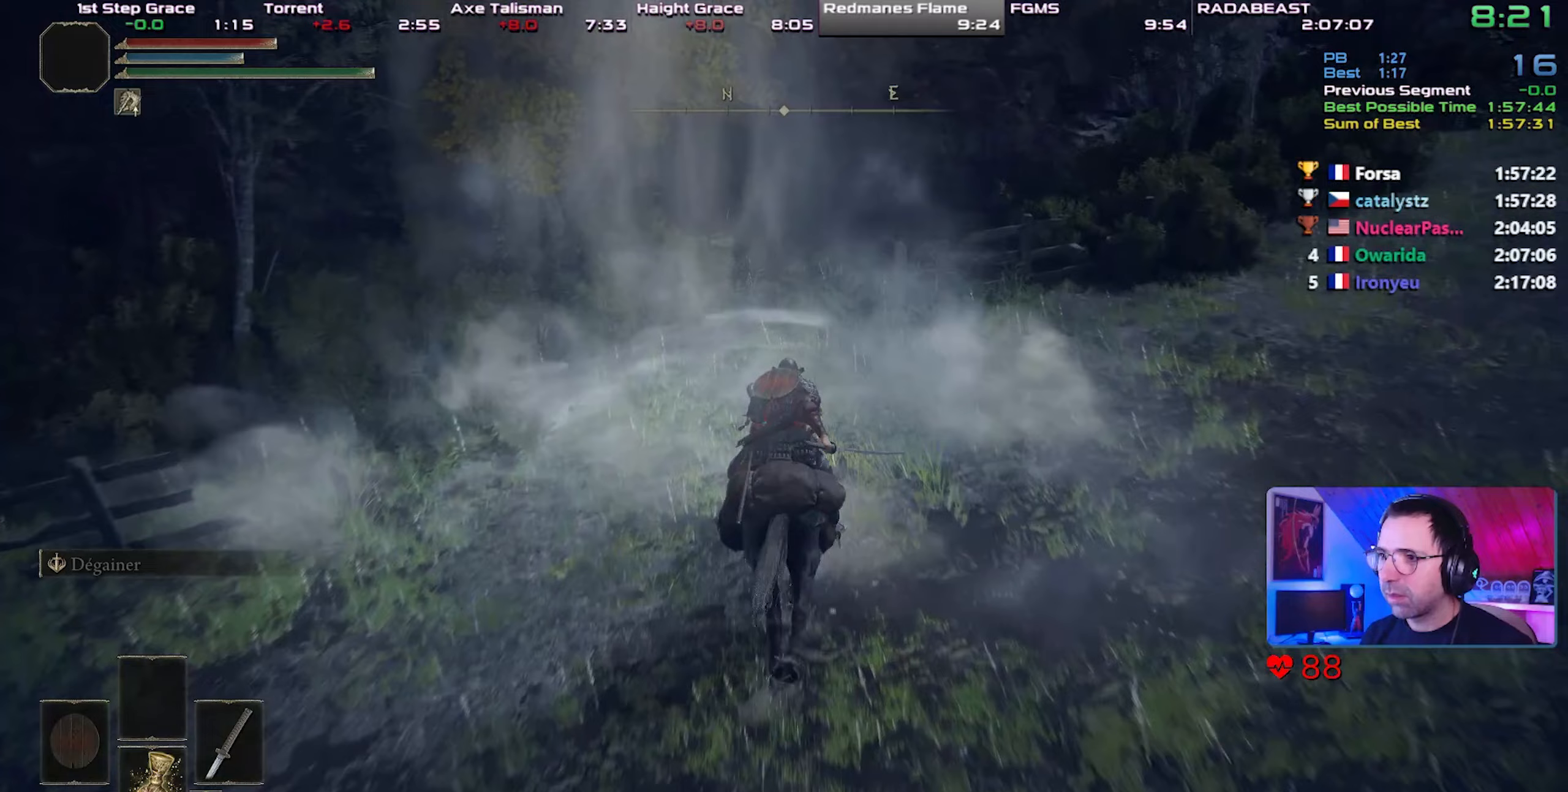
{"buttons": [], "left_stick": "center", "right_stick": "center", "events": []}
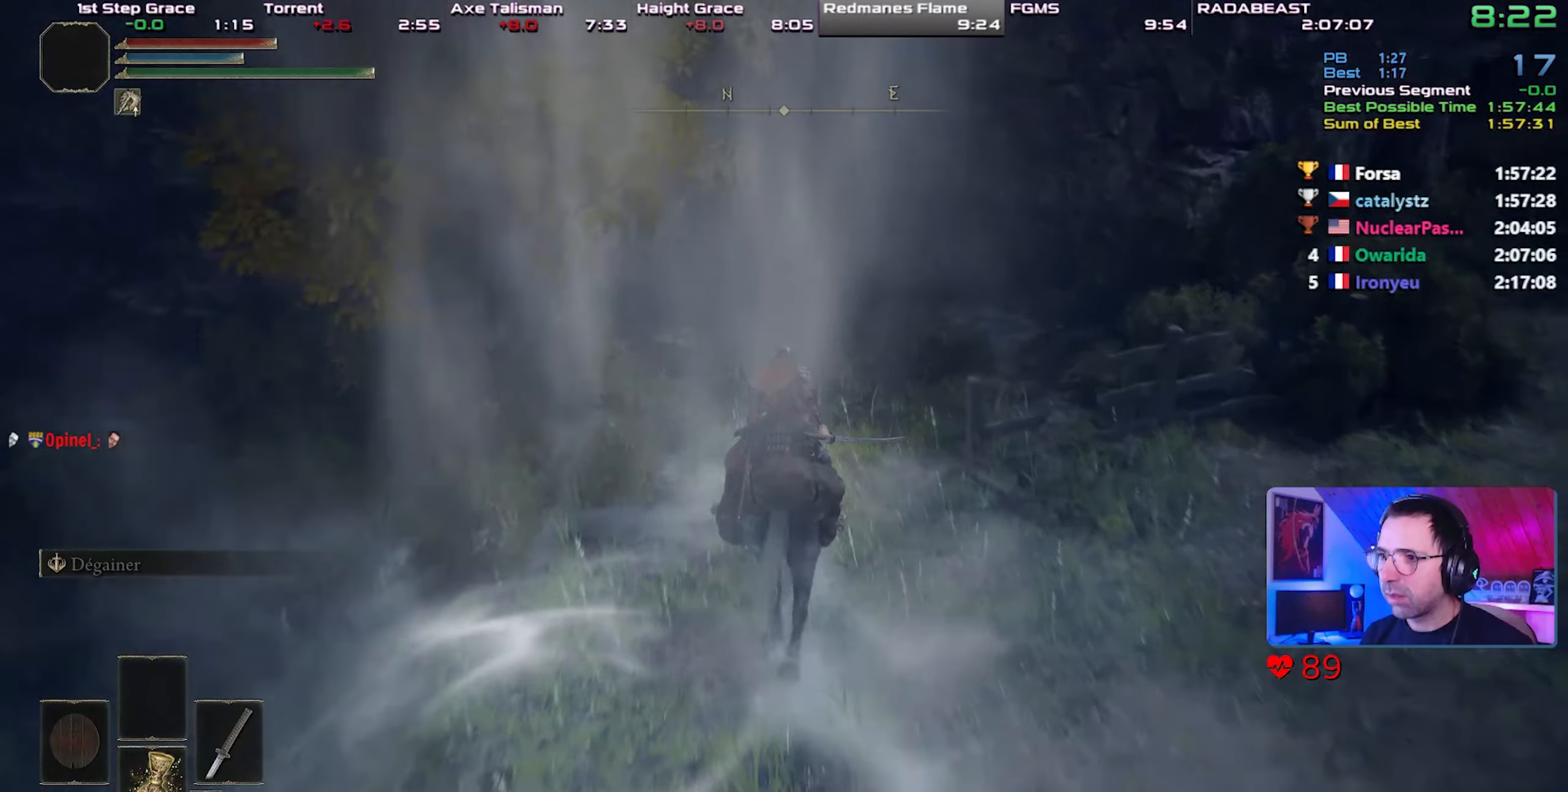
{"buttons": [], "left_stick": "center", "right_stick": "center", "events": [[83, "CROSS", "down"], [233, "CROSS", "up"]]}
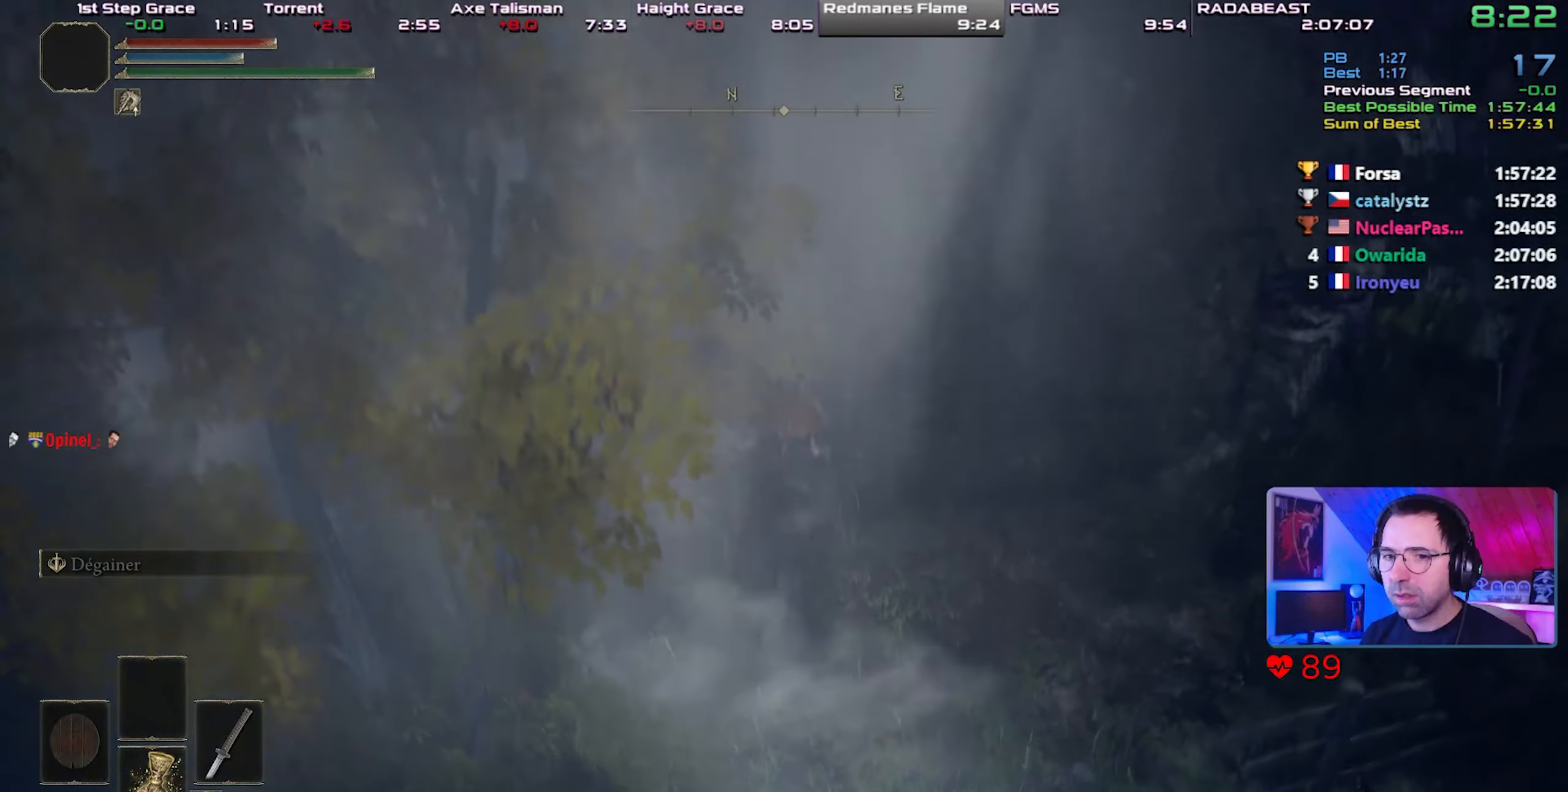
{"buttons": [], "left_stick": "up-left", "right_stick": "up", "events": [[167, "left_stick", "up-left"], [300, "right_stick", "up"]]}
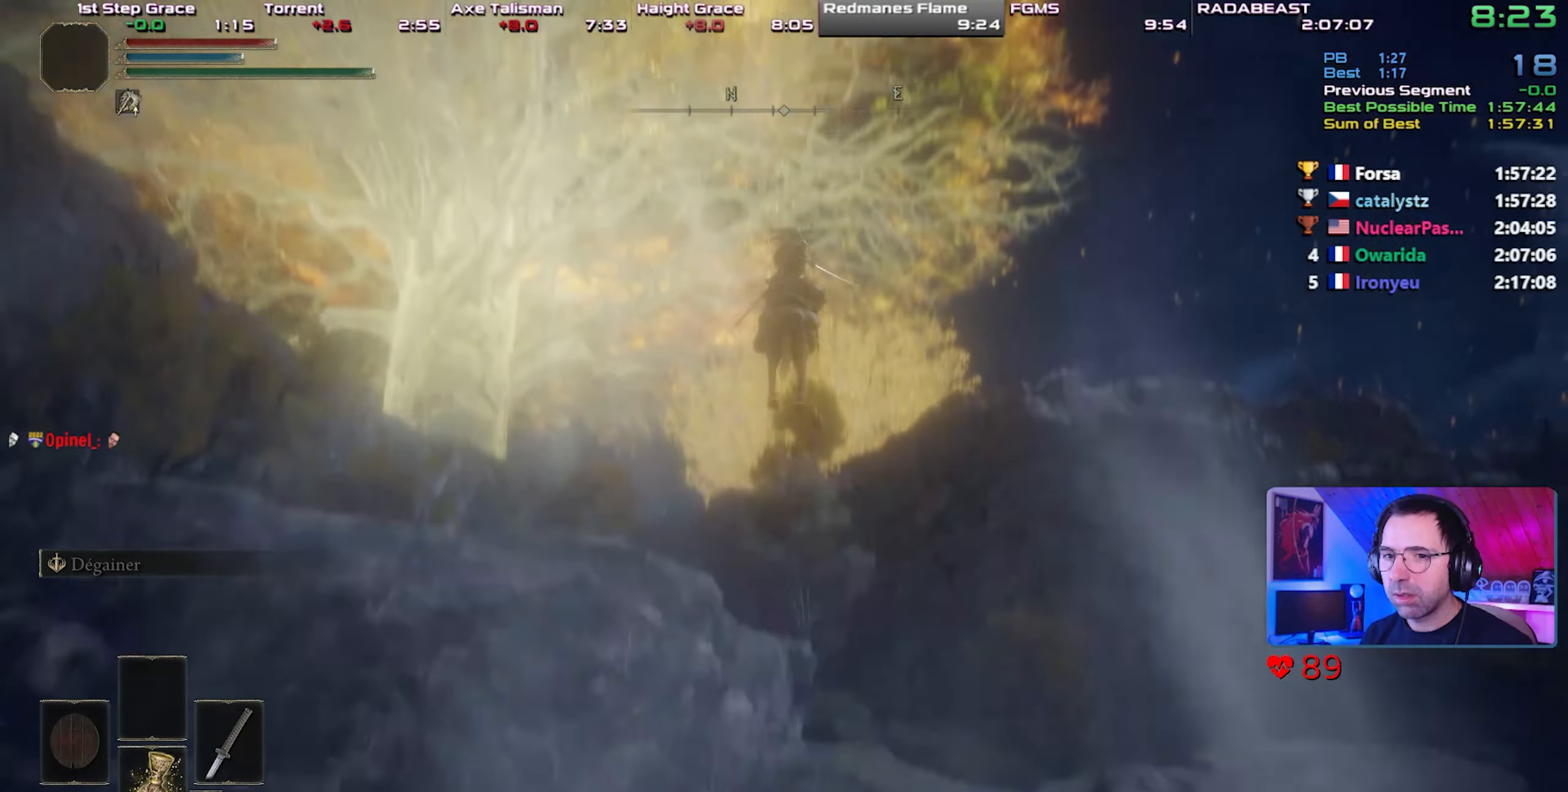
{"buttons": [], "left_stick": "up-left", "right_stick": "up", "events": []}
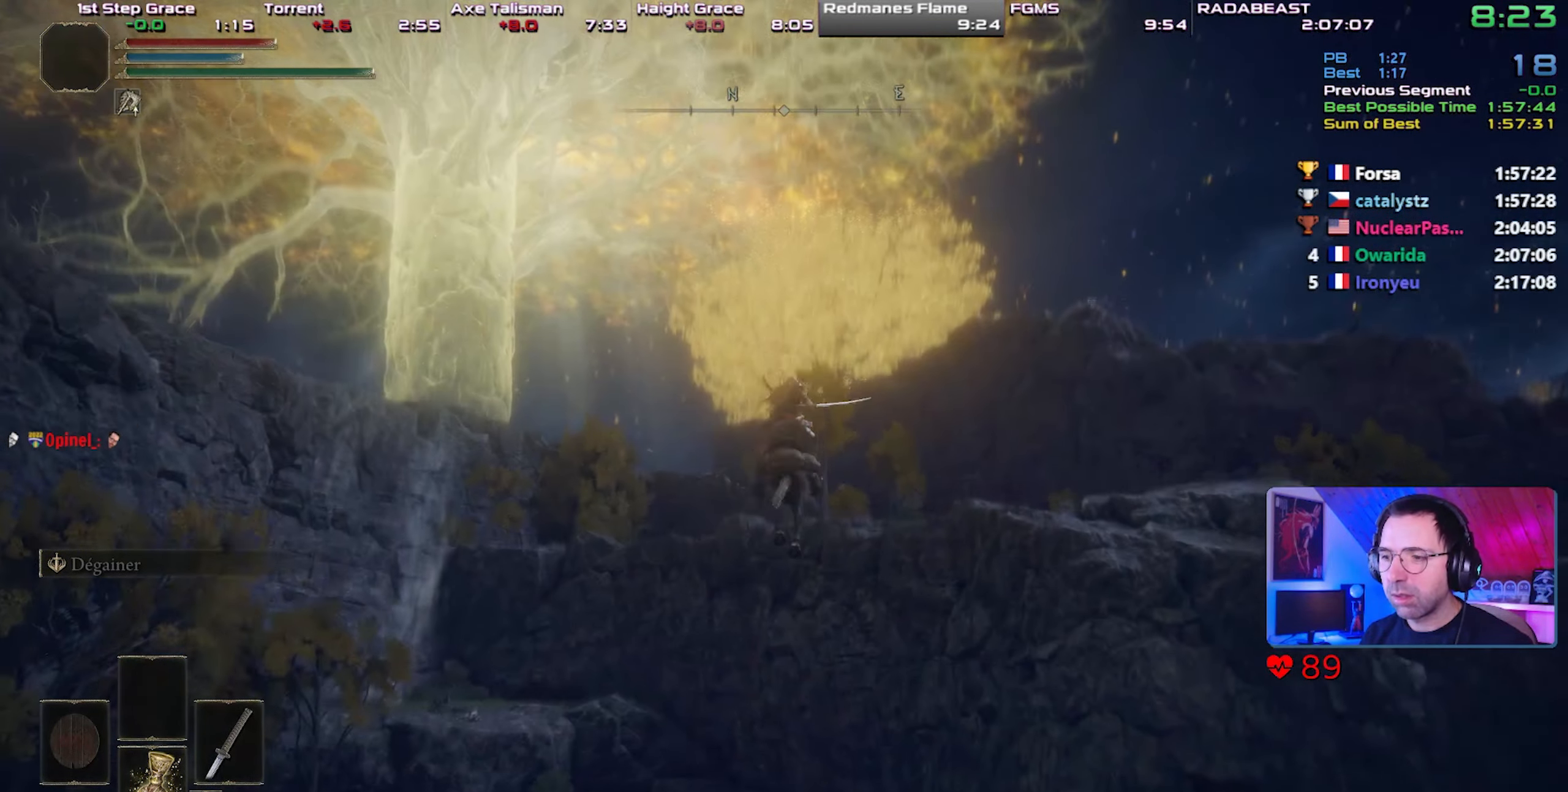
{"buttons": [], "left_stick": "up-left", "right_stick": "center", "events": [[50, "right_stick", "center"], [250, "right_stick", "up"], [417, "right_stick", "center"]]}
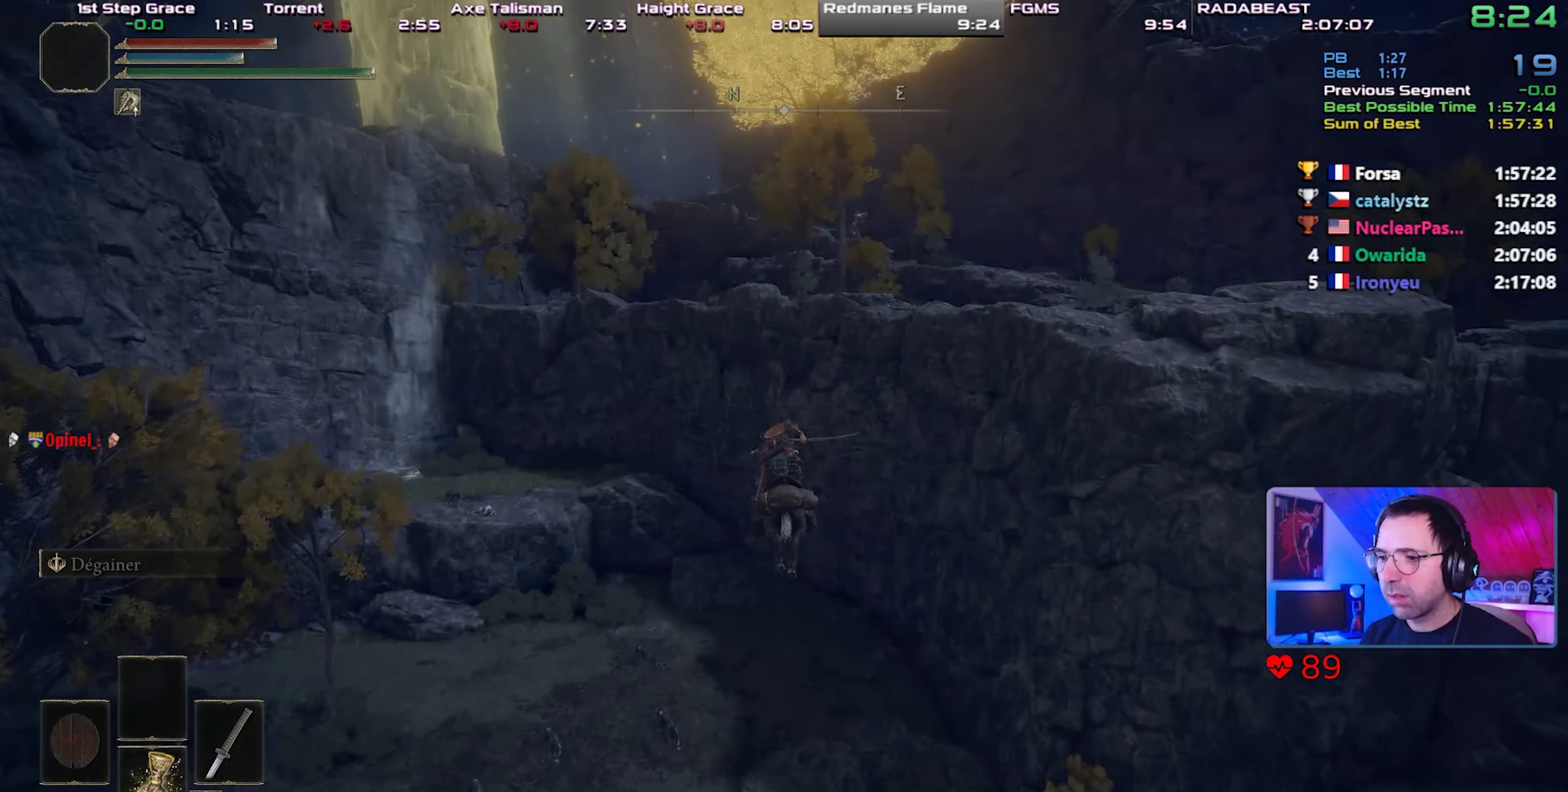
{"buttons": [], "left_stick": "up-left", "right_stick": "left", "events": [[100, "right_stick", "up"], [233, "right_stick", "center"], [450, "right_stick", "left"]]}